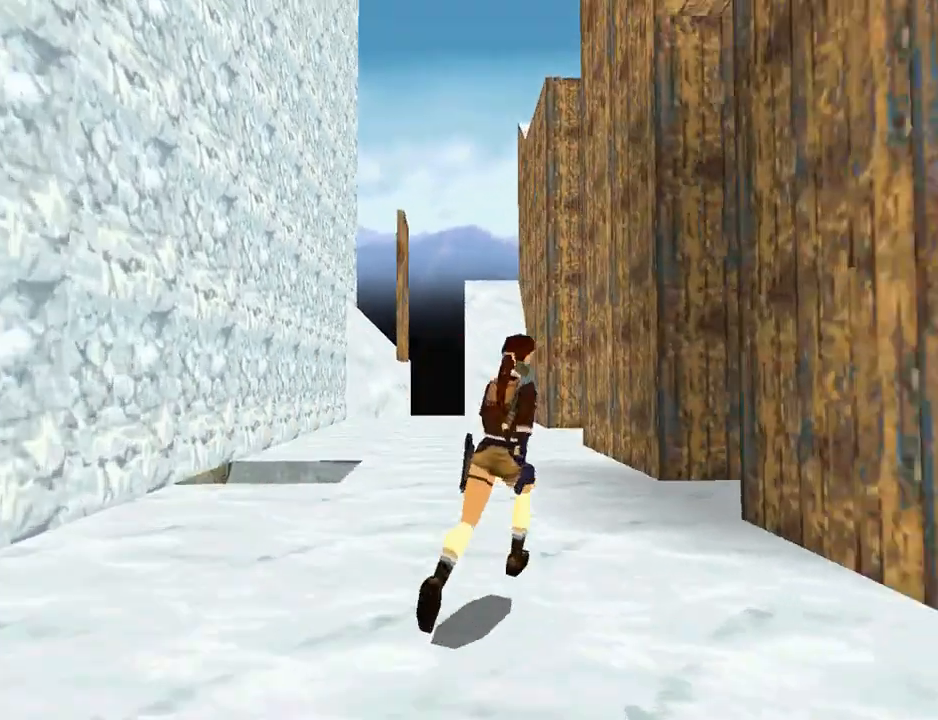
Gameplay with a controller (PlayStation layout); each line is a JSON object with the inputs held at the frame after it. "events" lists button and stick changes between this image and that frame as [ms after this image, input, new state], when the widget could be followed in between.
{"buttons": ["L1", "DPAD_UP", "DPAD_RIGHT"], "left_stick": "center", "right_stick": "center", "events": [[67, "L1", "down"]]}
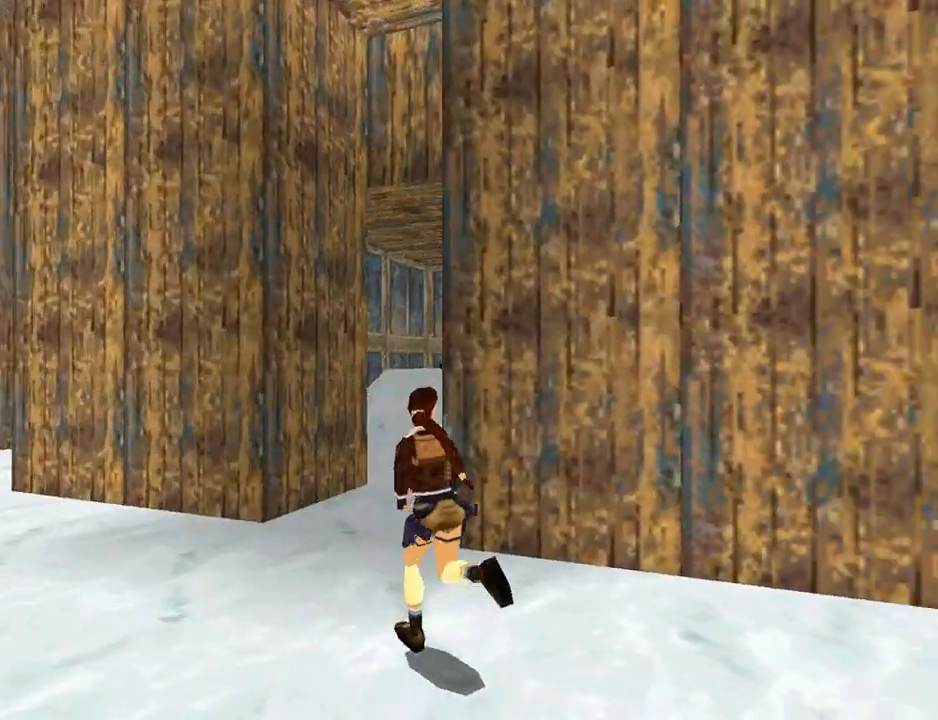
{"buttons": ["DPAD_UP", "DPAD_RIGHT"], "left_stick": "center", "right_stick": "center", "events": [[333, "L1", "up"]]}
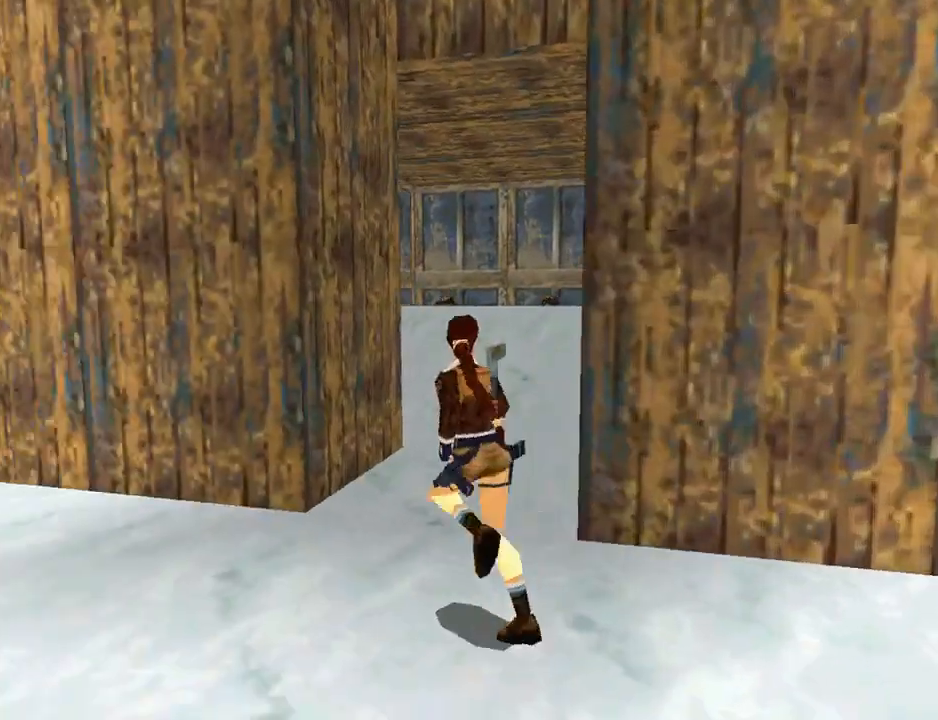
{"buttons": ["DPAD_UP", "DPAD_RIGHT"], "left_stick": "center", "right_stick": "center", "events": []}
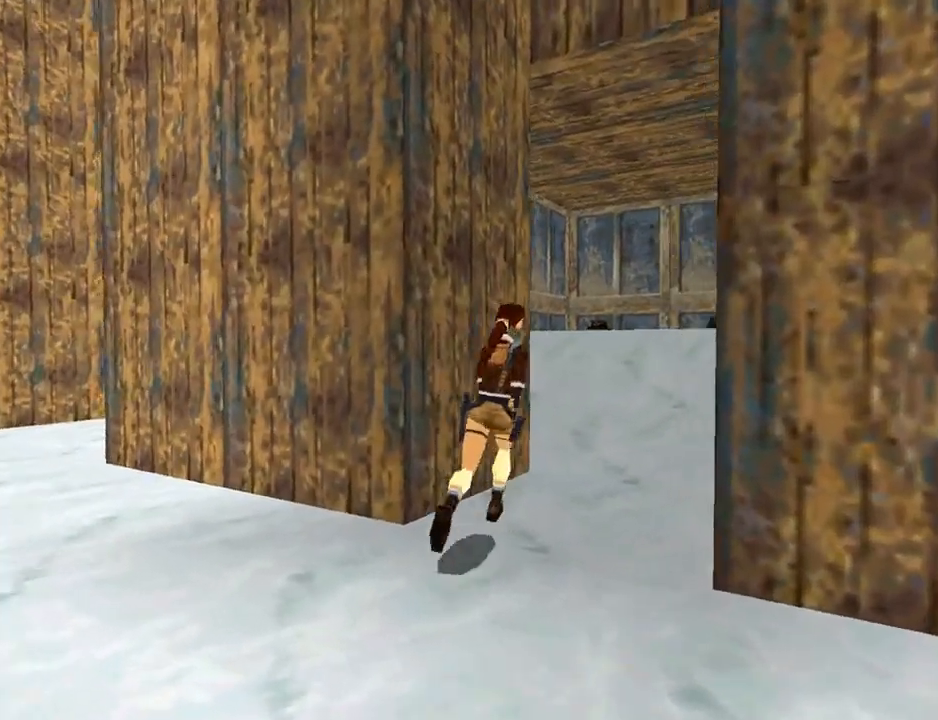
{"buttons": ["DPAD_UP", "DPAD_RIGHT"], "left_stick": "center", "right_stick": "center", "events": [[67, "DPAD_RIGHT", "up"], [333, "DPAD_LEFT", "down"], [433, "DPAD_LEFT", "up"], [500, "DPAD_RIGHT", "down"]]}
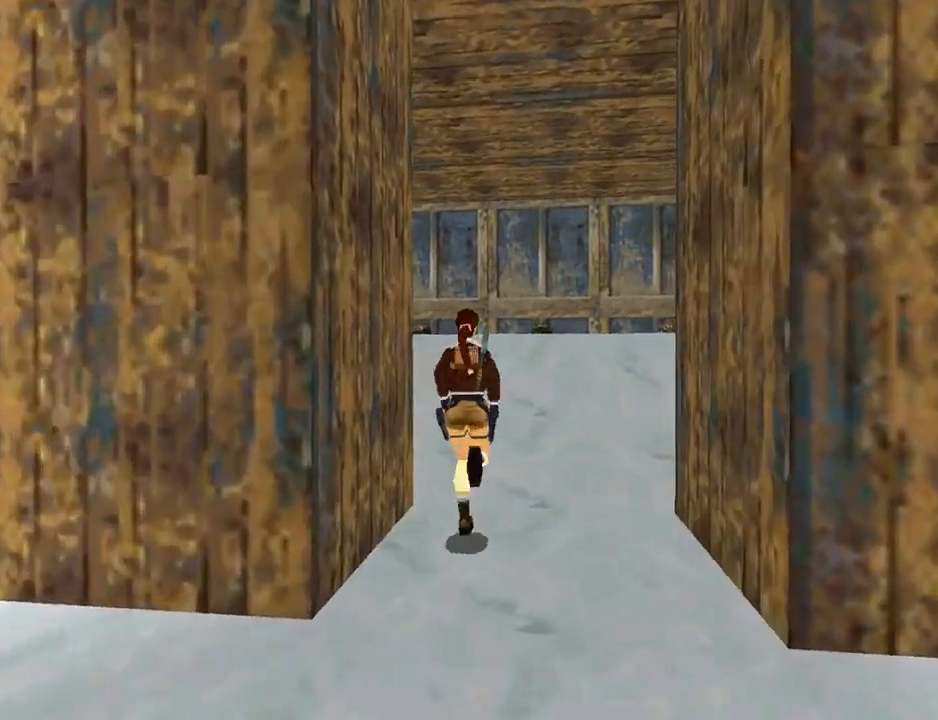
{"buttons": ["SQUARE", "DPAD_UP"], "left_stick": "center", "right_stick": "center", "events": [[33, "SQUARE", "down"], [433, "DPAD_RIGHT", "up"]]}
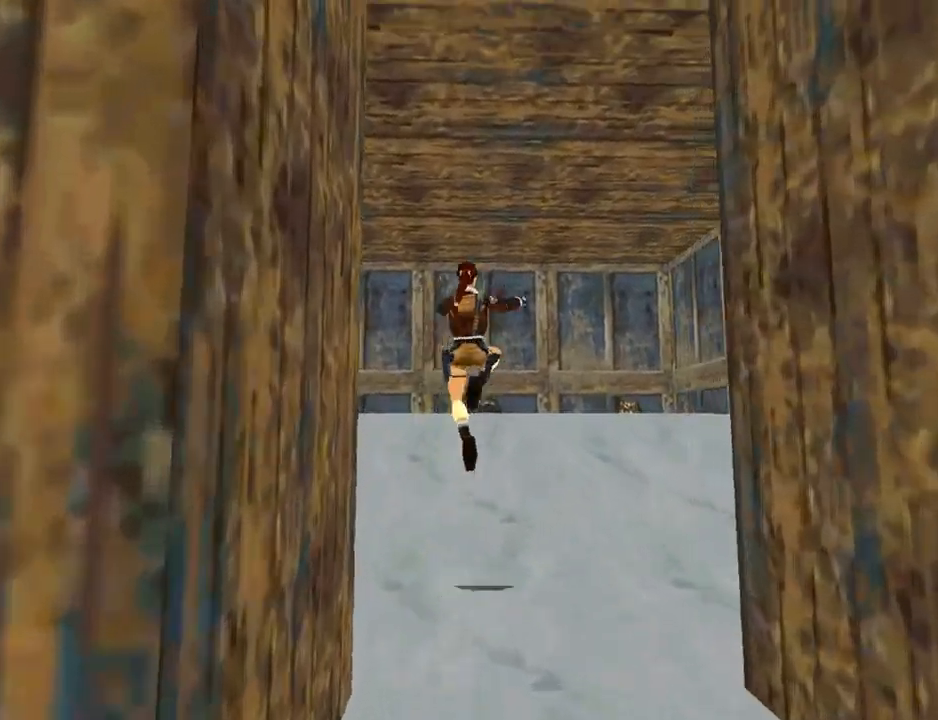
{"buttons": ["DPAD_UP", "DPAD_LEFT"], "left_stick": "center", "right_stick": "center", "events": [[100, "DPAD_LEFT", "down"], [400, "SQUARE", "up"]]}
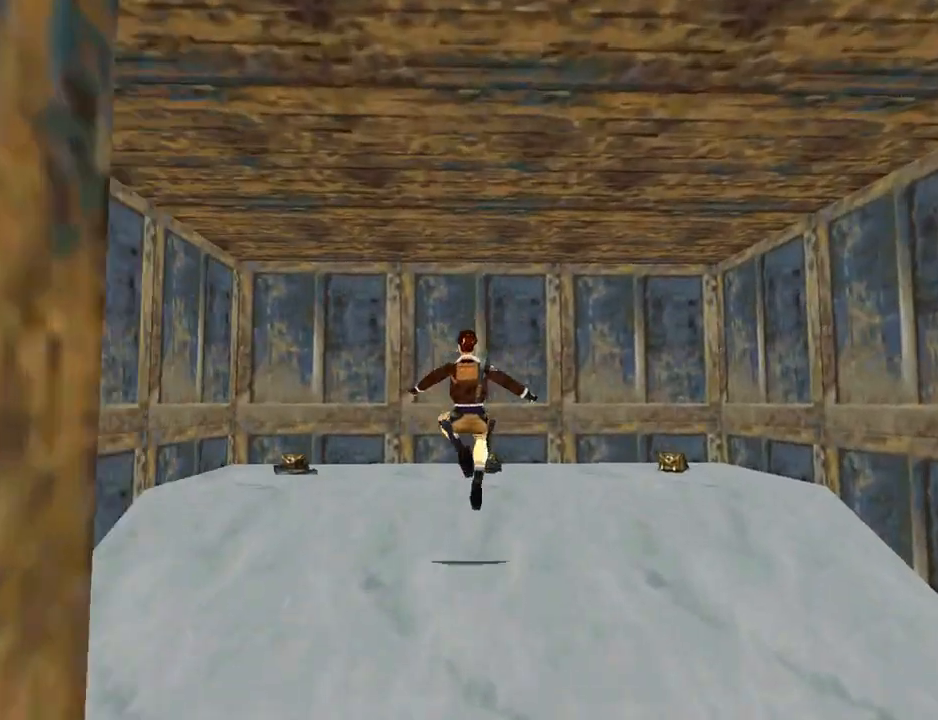
{"buttons": [], "left_stick": "center", "right_stick": "center", "events": [[100, "DPAD_LEFT", "up"], [167, "DPAD_UP", "up"]]}
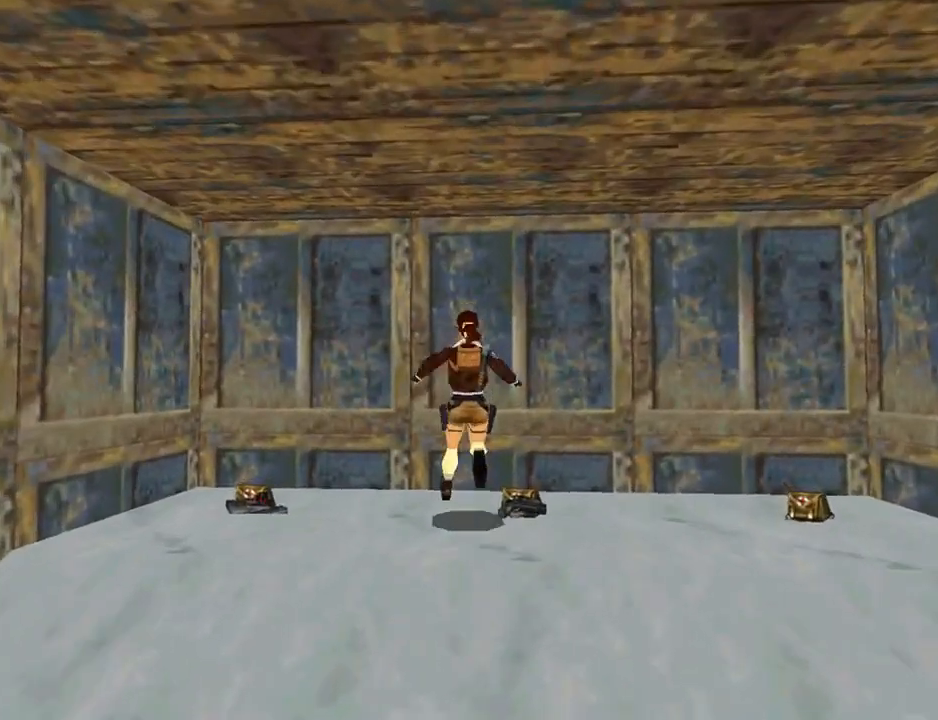
{"buttons": [], "left_stick": "center", "right_stick": "center", "events": []}
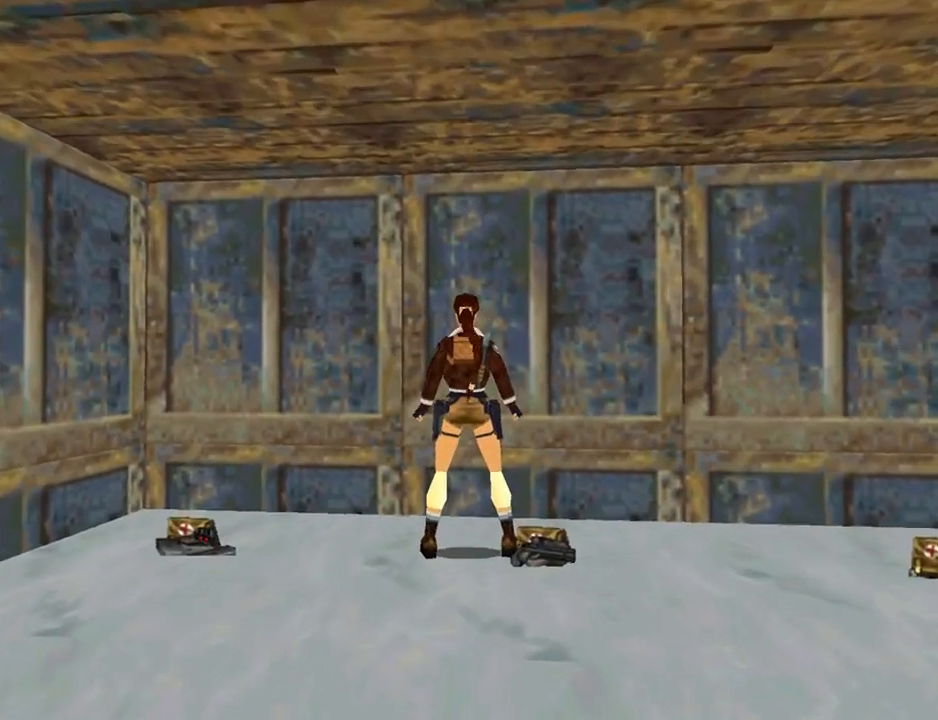
{"buttons": [], "left_stick": "center", "right_stick": "center", "events": []}
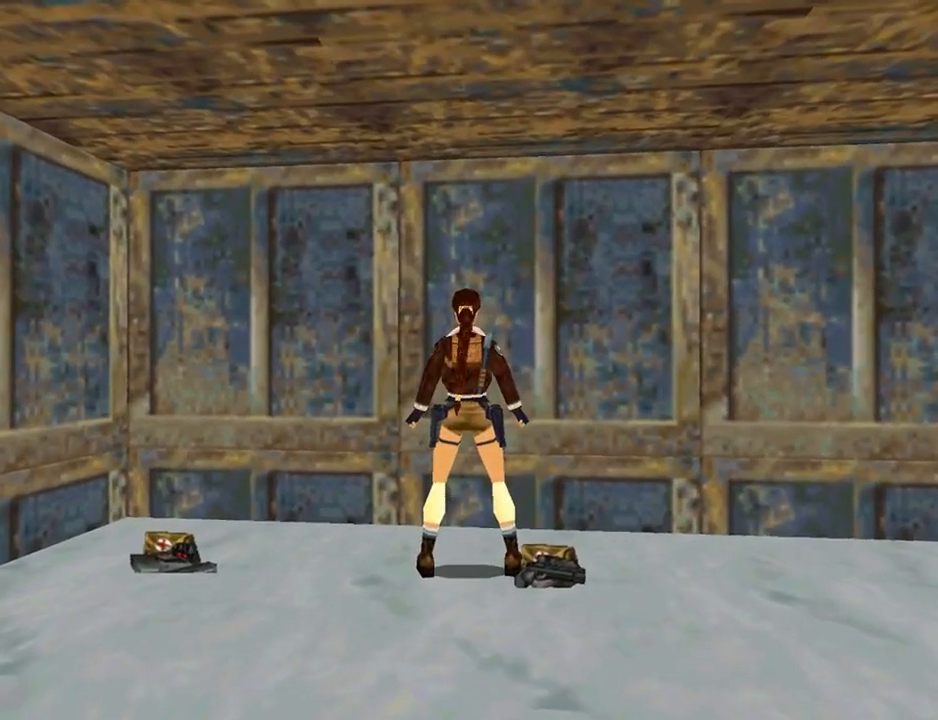
{"buttons": ["DPAD_LEFT"], "left_stick": "center", "right_stick": "center", "events": [[200, "DPAD_LEFT", "down"]]}
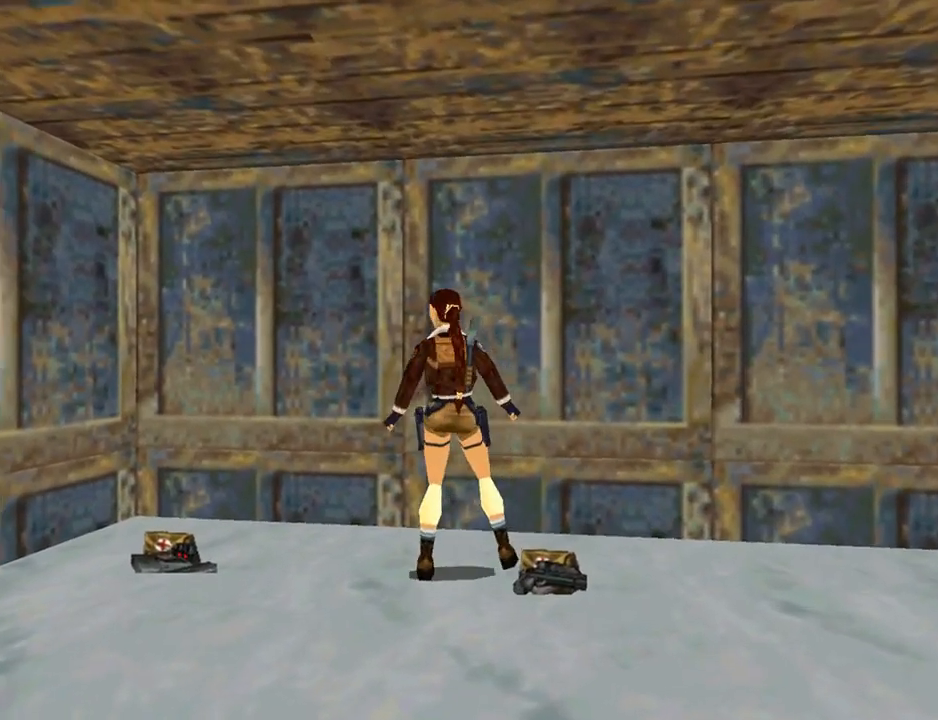
{"buttons": [], "left_stick": "center", "right_stick": "center", "events": [[500, "DPAD_LEFT", "up"]]}
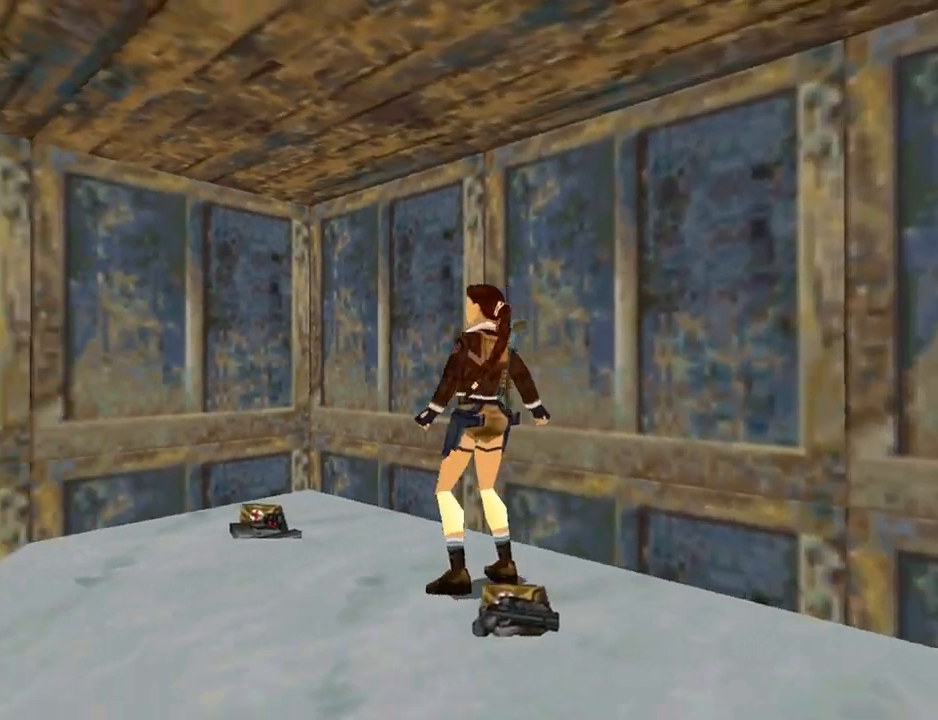
{"buttons": ["DPAD_UP"], "left_stick": "center", "right_stick": "center", "events": [[133, "DPAD_UP", "down"], [267, "DPAD_LEFT", "down"], [467, "DPAD_LEFT", "up"]]}
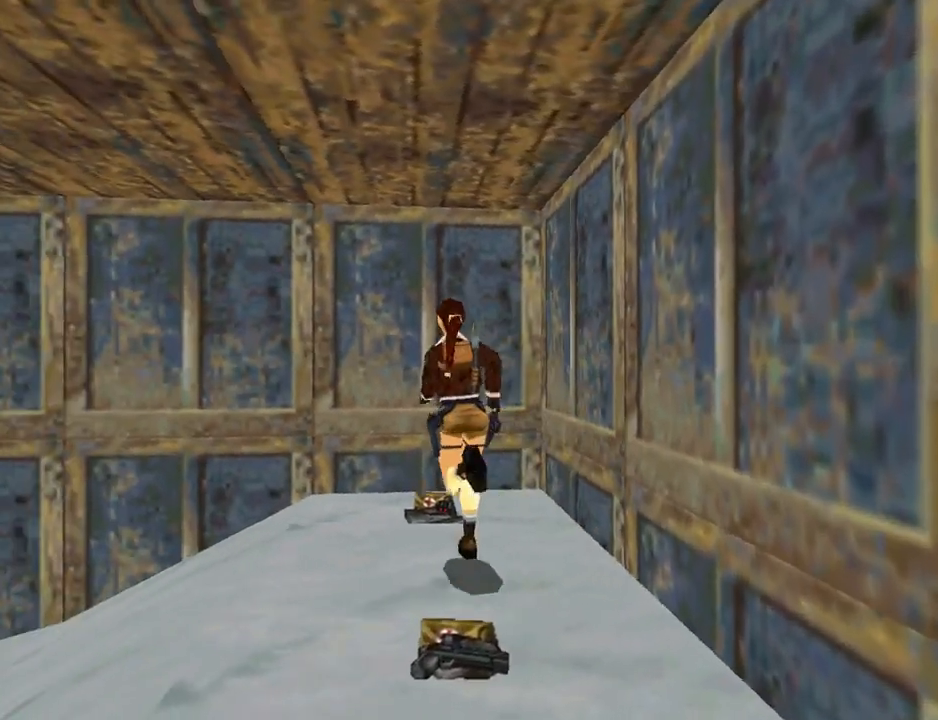
{"buttons": ["CROSS"], "left_stick": "center", "right_stick": "center", "events": [[167, "DPAD_RIGHT", "down"], [167, "DPAD_UP", "up"], [233, "CROSS", "down"], [300, "DPAD_RIGHT", "up"]]}
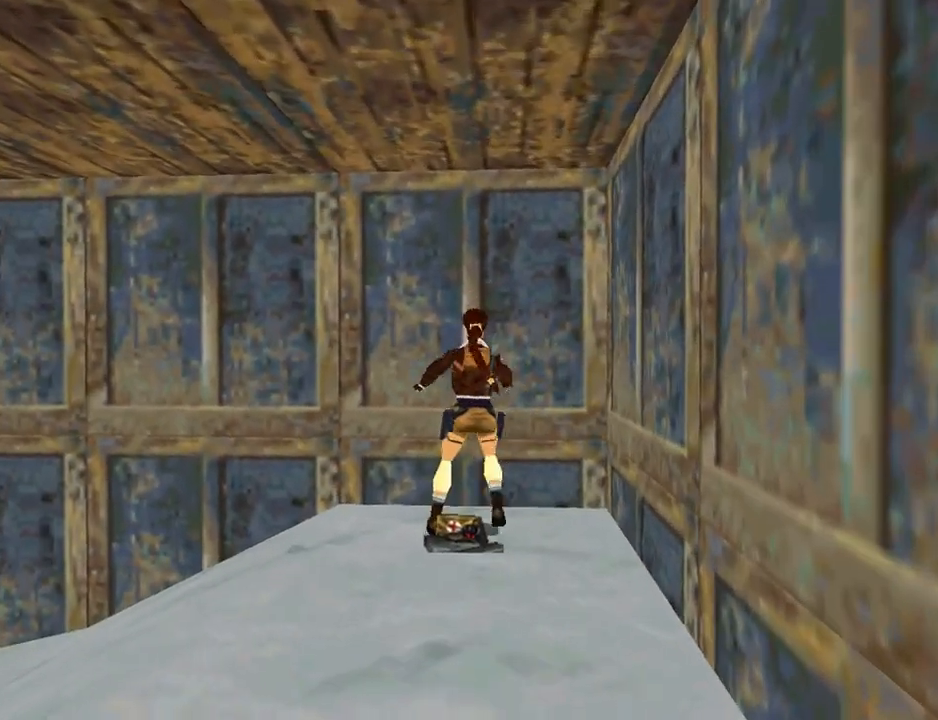
{"buttons": ["CROSS"], "left_stick": "center", "right_stick": "center", "events": []}
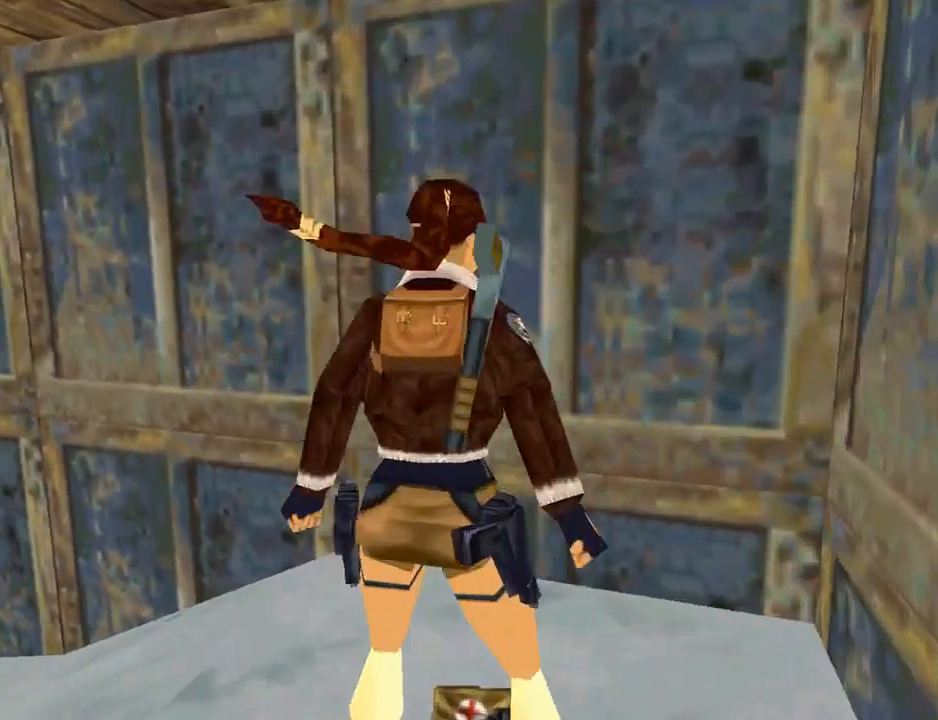
{"buttons": [], "left_stick": "center", "right_stick": "center", "events": [[467, "CROSS", "up"]]}
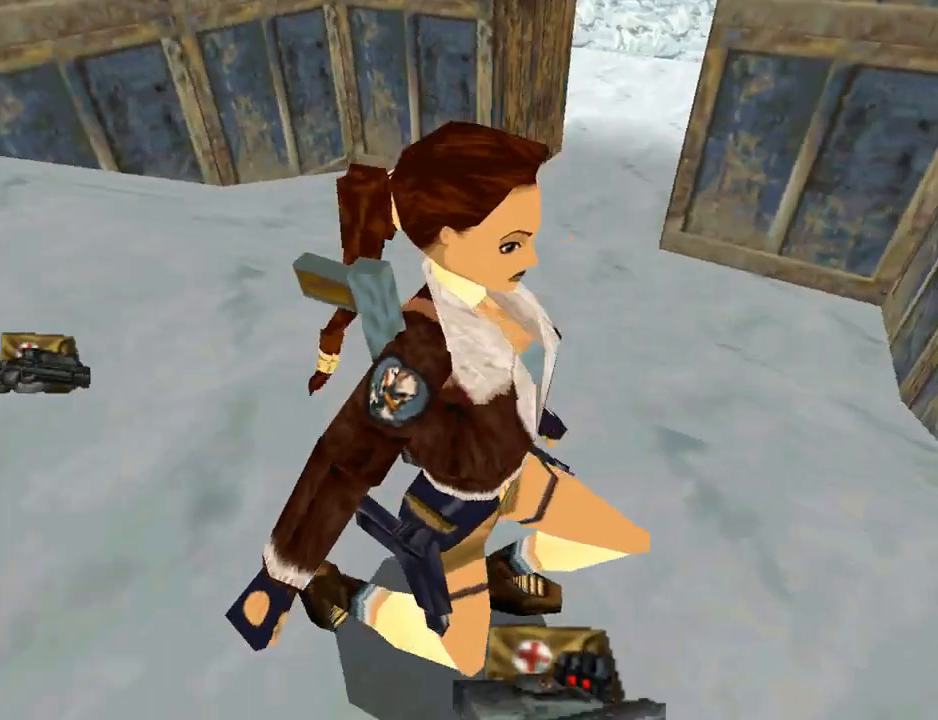
{"buttons": [], "left_stick": "center", "right_stick": "center", "events": []}
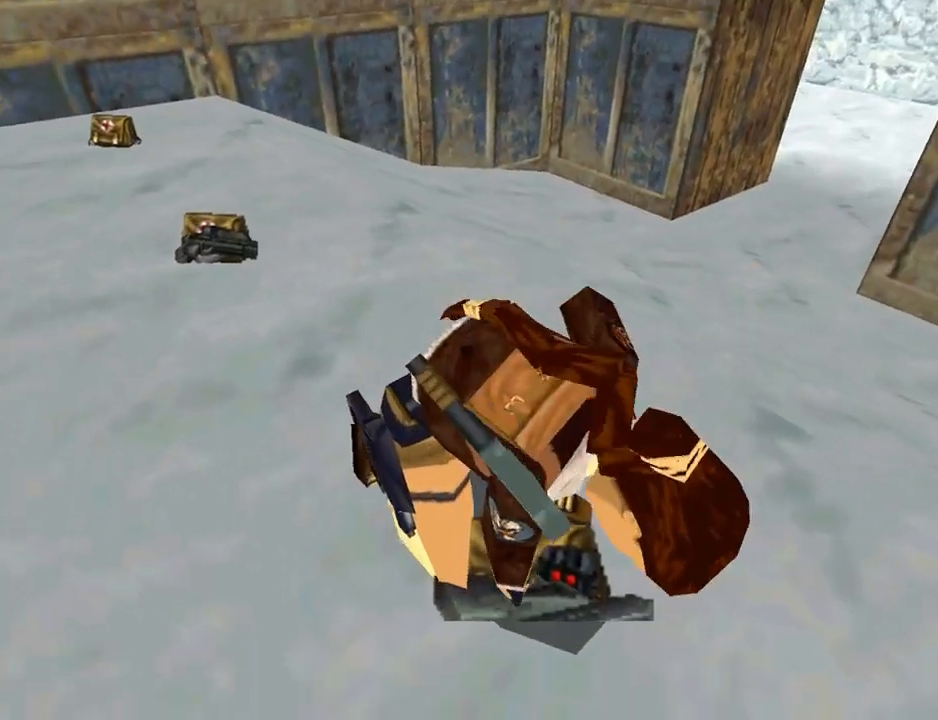
{"buttons": ["DPAD_DOWN"], "left_stick": "center", "right_stick": "center", "events": [[167, "DPAD_DOWN", "down"]]}
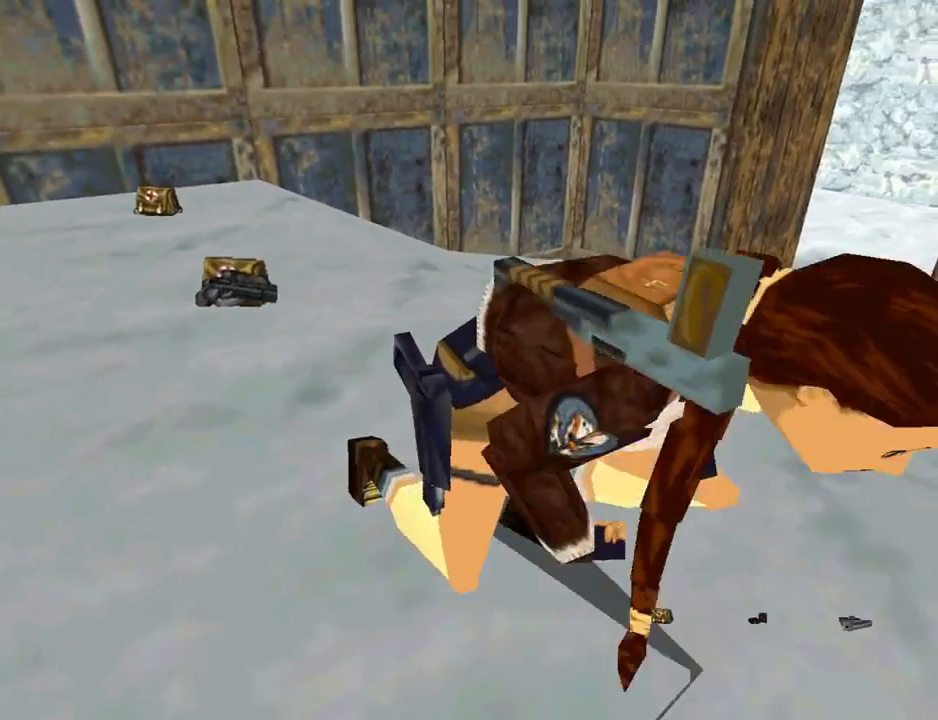
{"buttons": ["DPAD_DOWN"], "left_stick": "center", "right_stick": "center", "events": []}
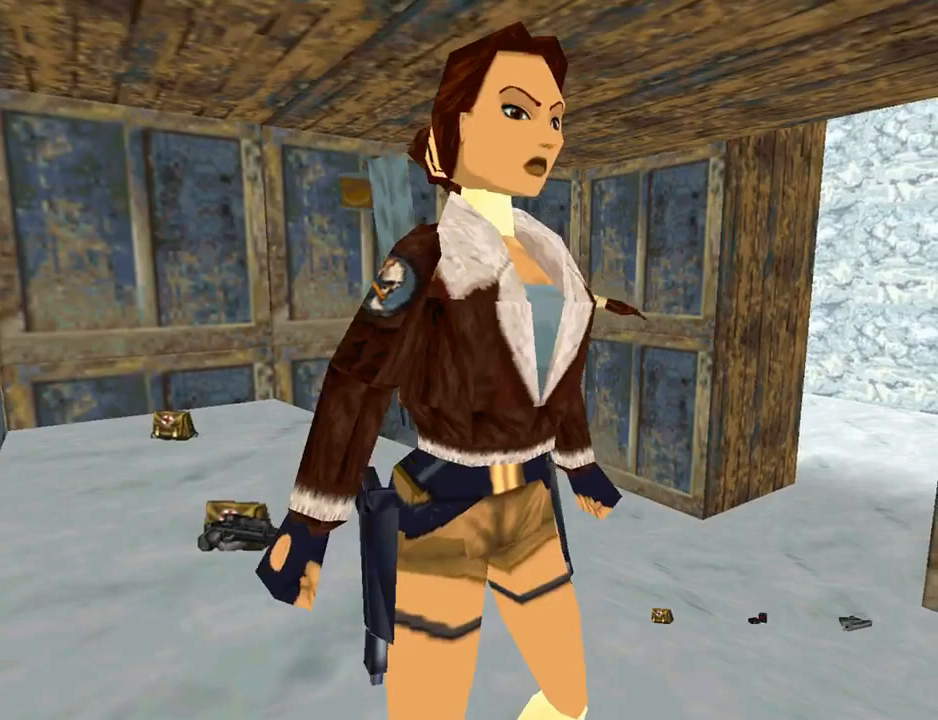
{"buttons": ["CROSS", "DPAD_DOWN"], "left_stick": "center", "right_stick": "center", "events": [[333, "CROSS", "down"]]}
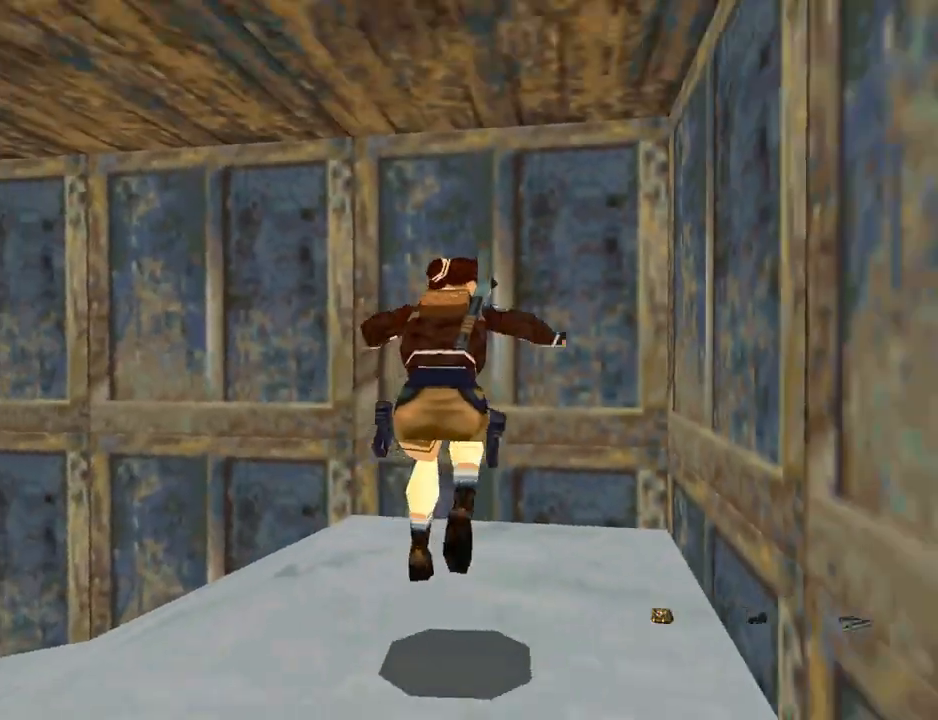
{"buttons": ["CROSS"], "left_stick": "center", "right_stick": "center", "events": [[200, "DPAD_DOWN", "up"]]}
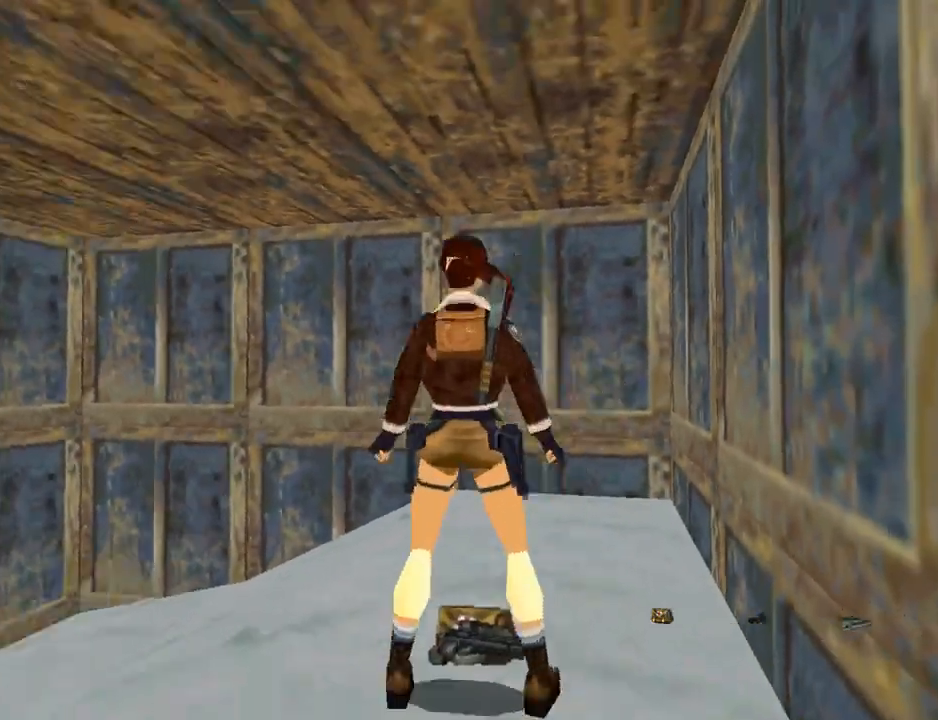
{"buttons": [], "left_stick": "center", "right_stick": "center", "events": [[433, "CROSS", "up"]]}
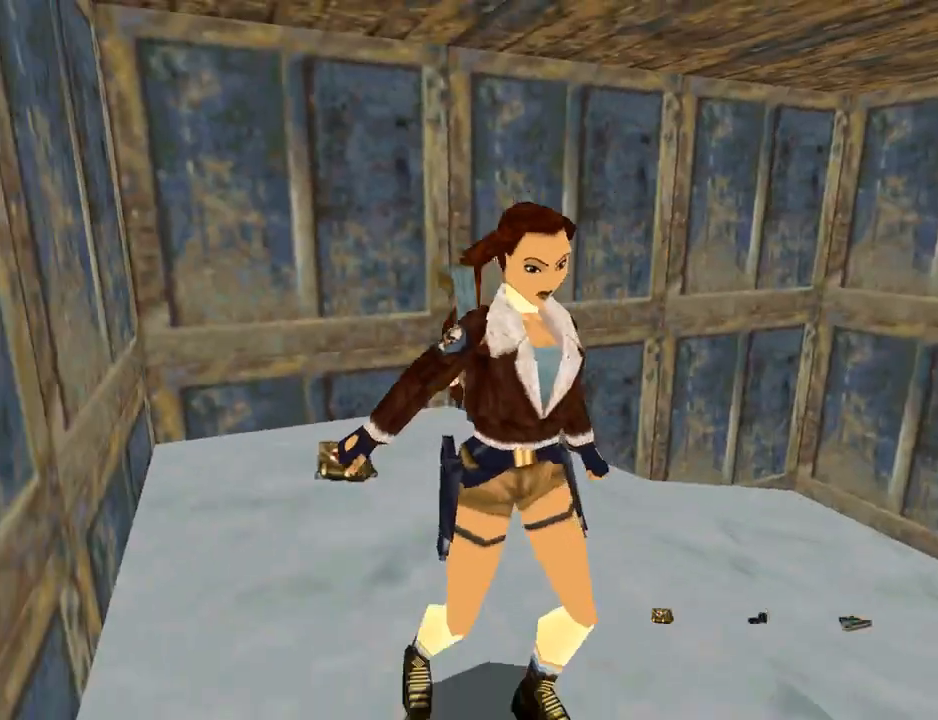
{"buttons": [], "left_stick": "center", "right_stick": "center", "events": []}
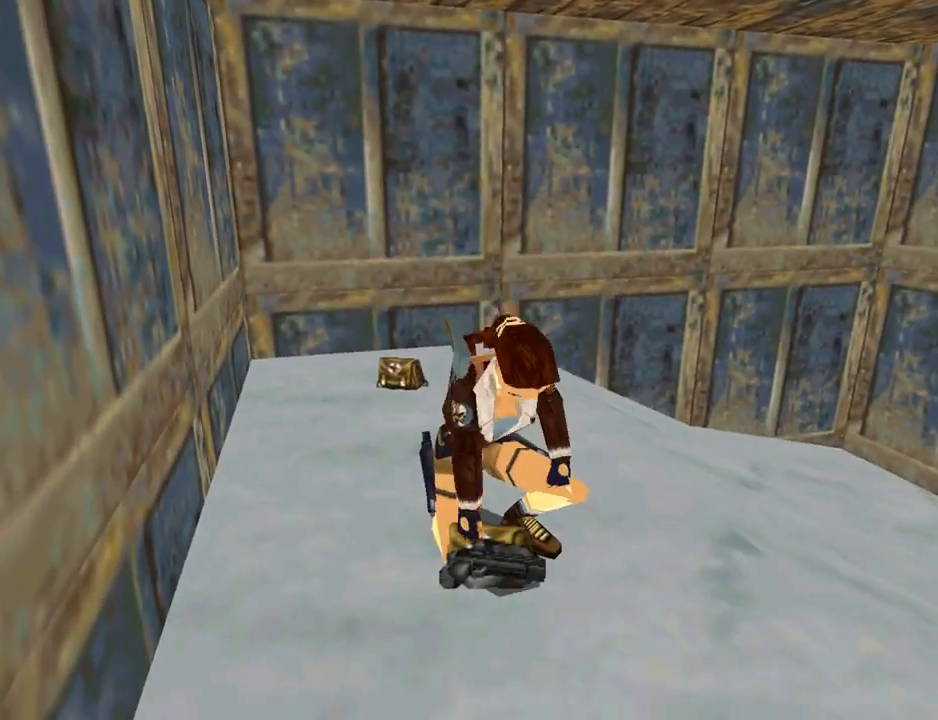
{"buttons": ["DPAD_DOWN"], "left_stick": "center", "right_stick": "center", "events": [[133, "DPAD_DOWN", "down"]]}
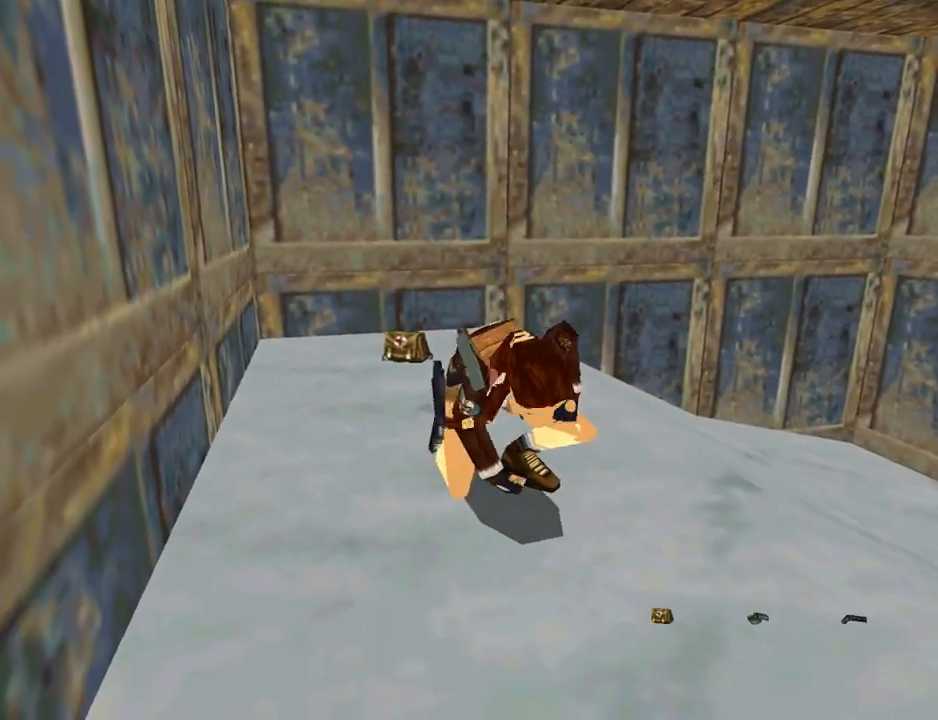
{"buttons": ["DPAD_DOWN"], "left_stick": "center", "right_stick": "center", "events": []}
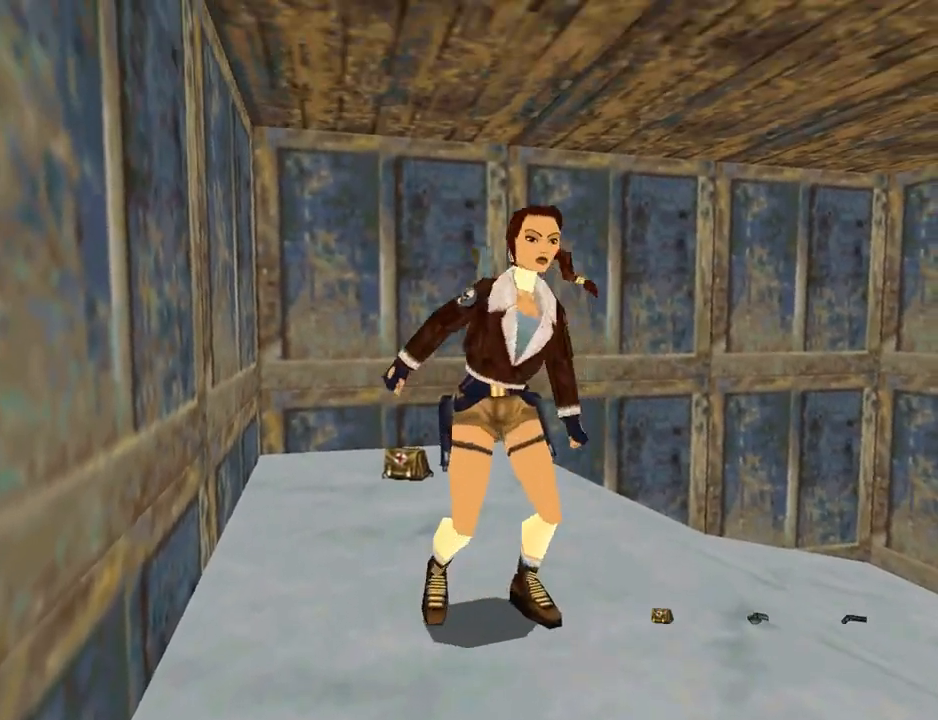
{"buttons": [], "left_stick": "center", "right_stick": "center", "events": [[500, "DPAD_DOWN", "up"]]}
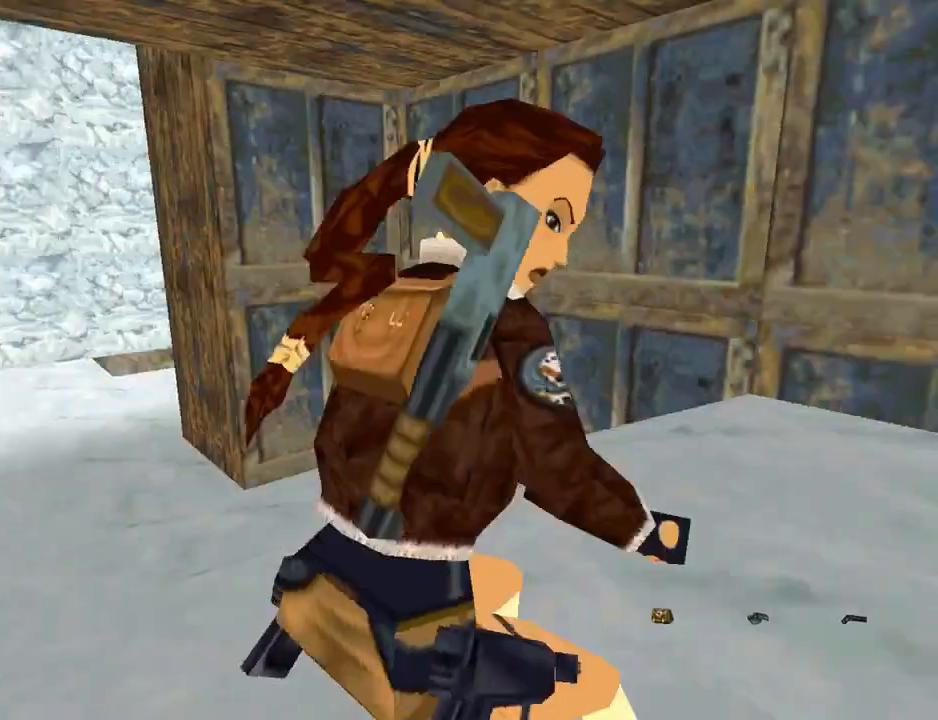
{"buttons": ["CROSS", "DPAD_LEFT"], "left_stick": "center", "right_stick": "center", "events": [[200, "CROSS", "down"], [200, "DPAD_LEFT", "down"]]}
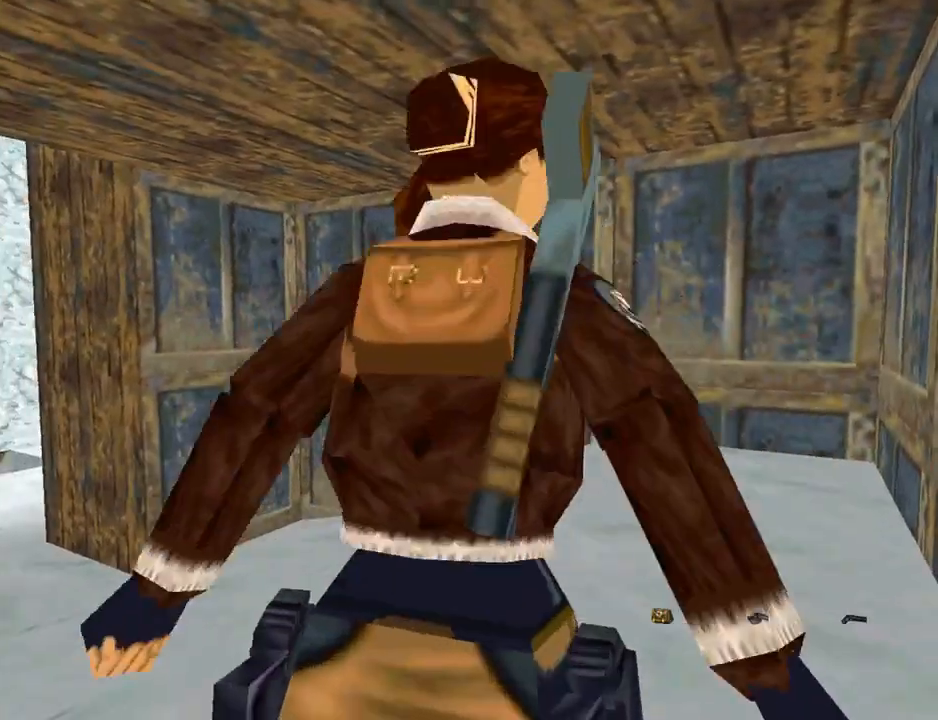
{"buttons": ["CROSS"], "left_stick": "center", "right_stick": "center", "events": [[400, "DPAD_LEFT", "up"]]}
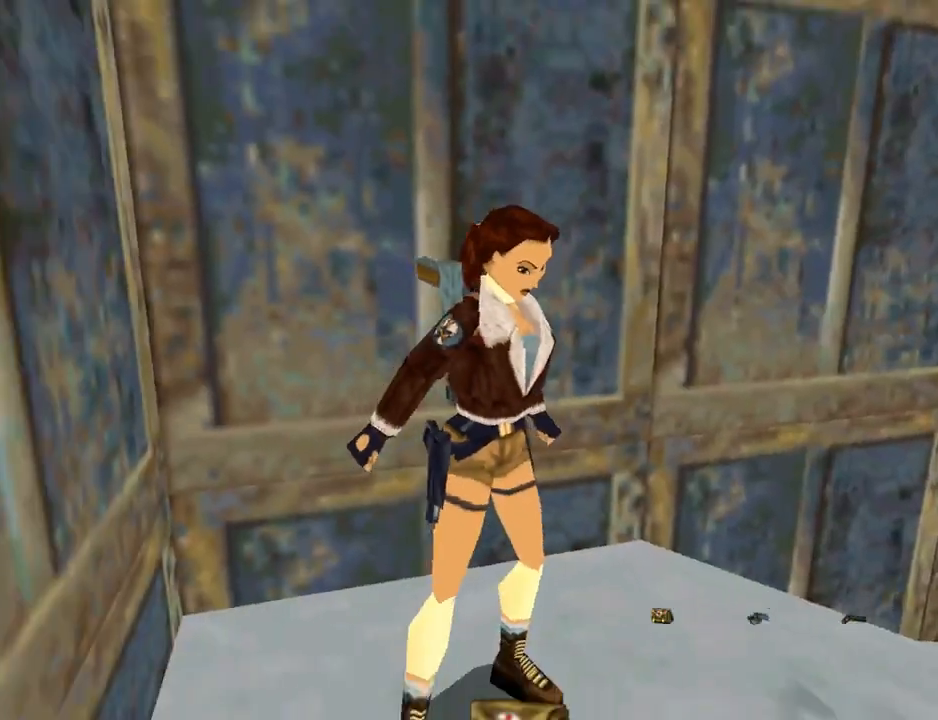
{"buttons": ["CROSS", "DPAD_UP"], "left_stick": "center", "right_stick": "center", "events": [[467, "DPAD_UP", "down"]]}
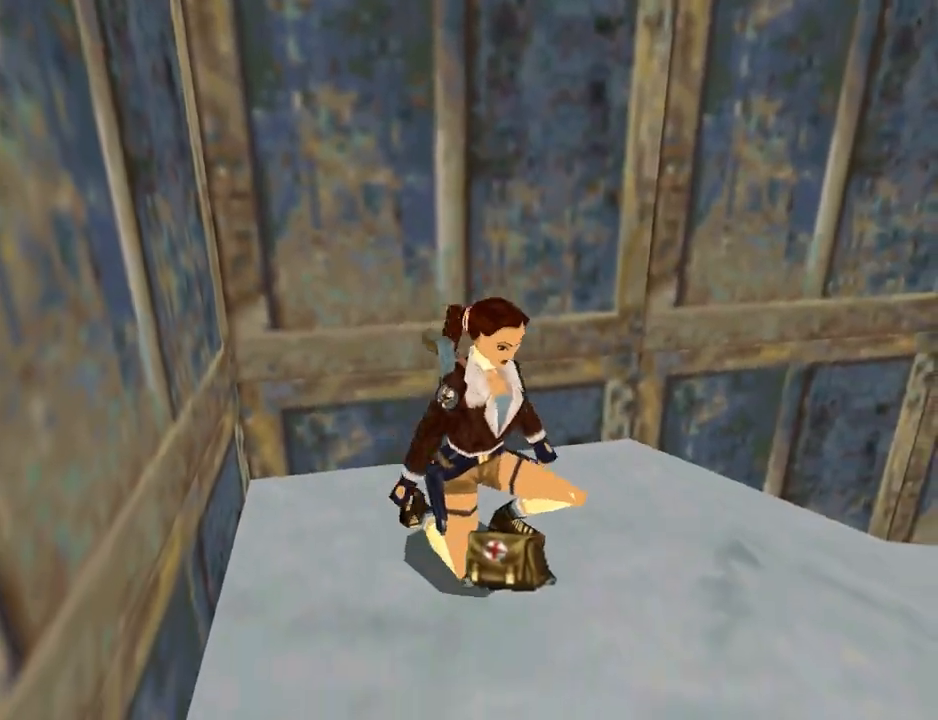
{"buttons": ["DPAD_UP", "DPAD_LEFT"], "left_stick": "center", "right_stick": "center", "events": [[100, "CROSS", "up"], [100, "DPAD_LEFT", "down"]]}
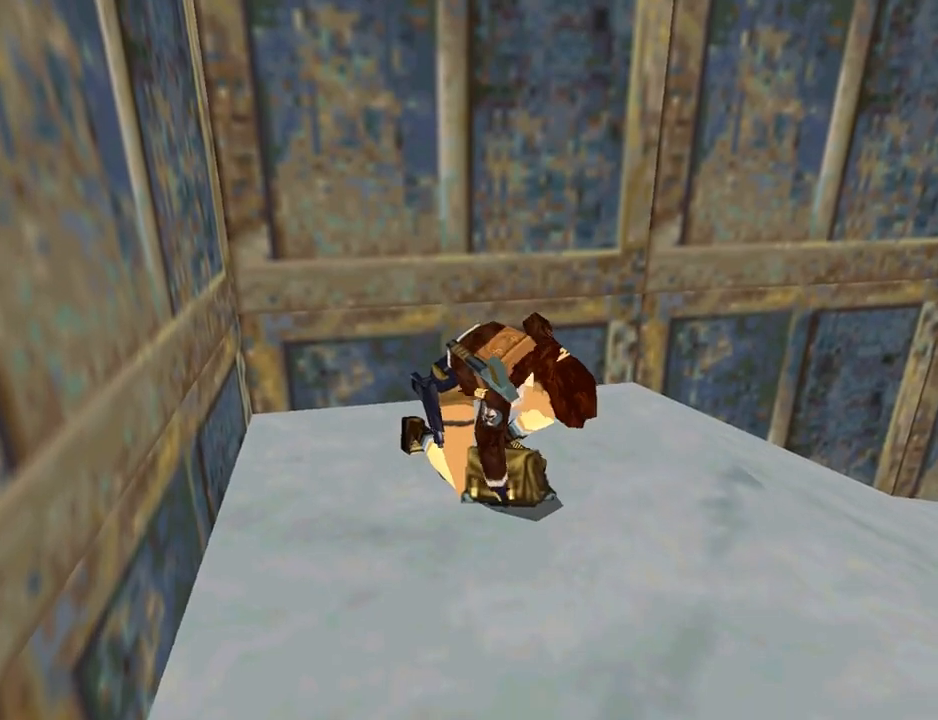
{"buttons": ["DPAD_UP", "DPAD_LEFT"], "left_stick": "center", "right_stick": "center", "events": []}